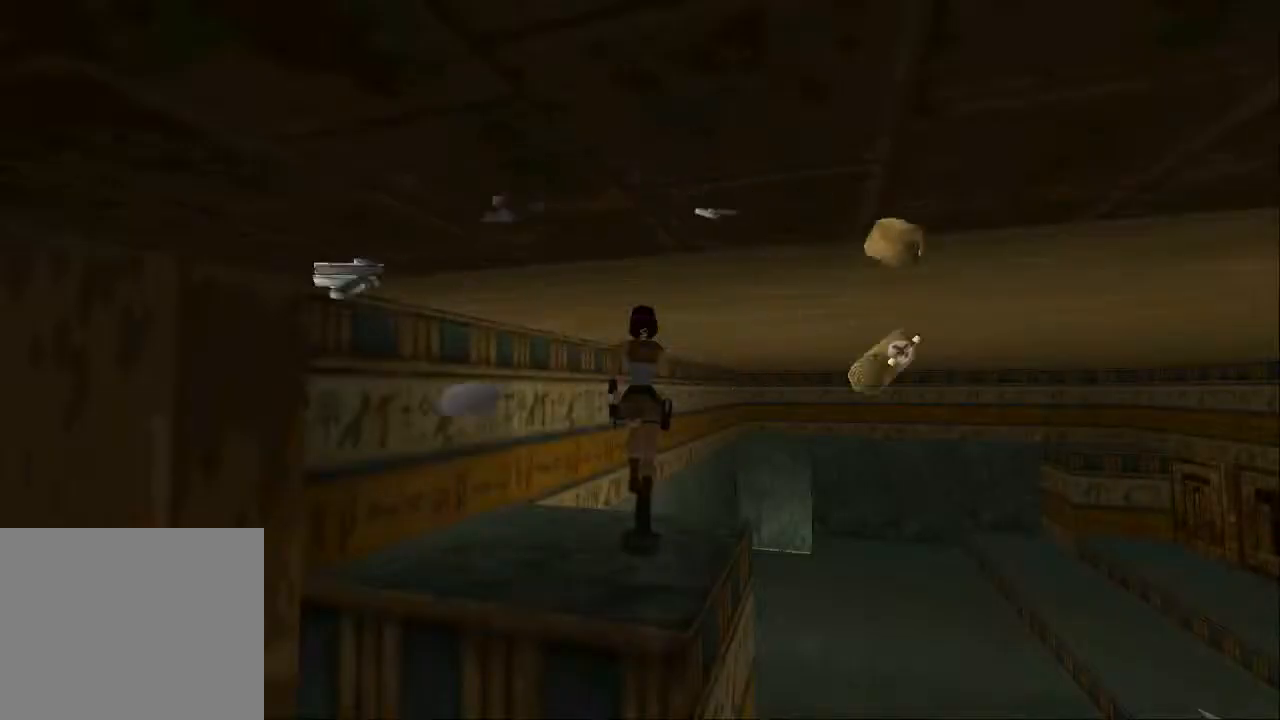
Gameplay with a controller (PlayStation layout); each line is a JSON object with the inputs held at the frame after it. "events" lists button and stick changes between this image and that frame as [ms after this image, input, new state], when the widget could be followed in between. Not read: L3 R3.
{"buttons": ["CROSS"], "left_stick": "center", "right_stick": "center", "events": [[167, "DPAD_DOWN", "down"], [300, "DPAD_DOWN", "up"], [333, "CROSS", "down"], [400, "CROSS", "up"], [500, "CROSS", "down"]]}
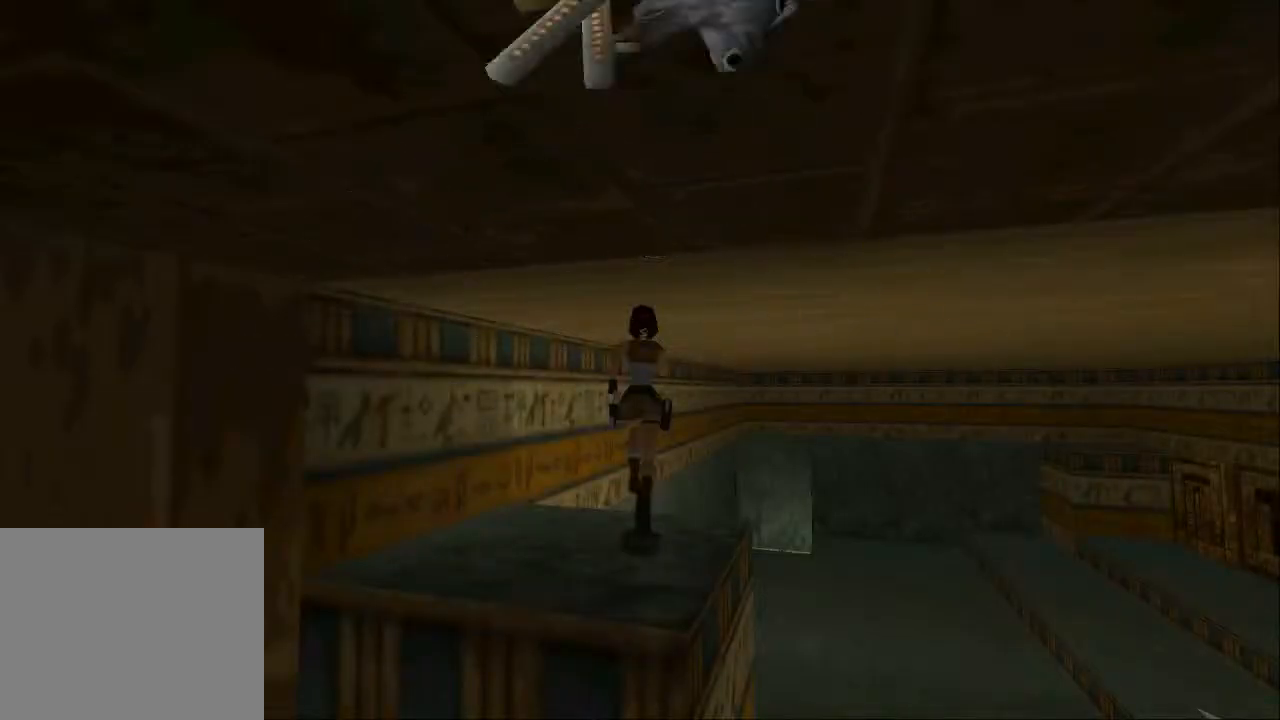
{"buttons": ["CROSS"], "left_stick": "center", "right_stick": "center", "events": [[100, "CROSS", "up"], [200, "CROSS", "down"], [267, "CROSS", "up"], [333, "CROSS", "down"], [433, "CROSS", "up"], [500, "CROSS", "down"]]}
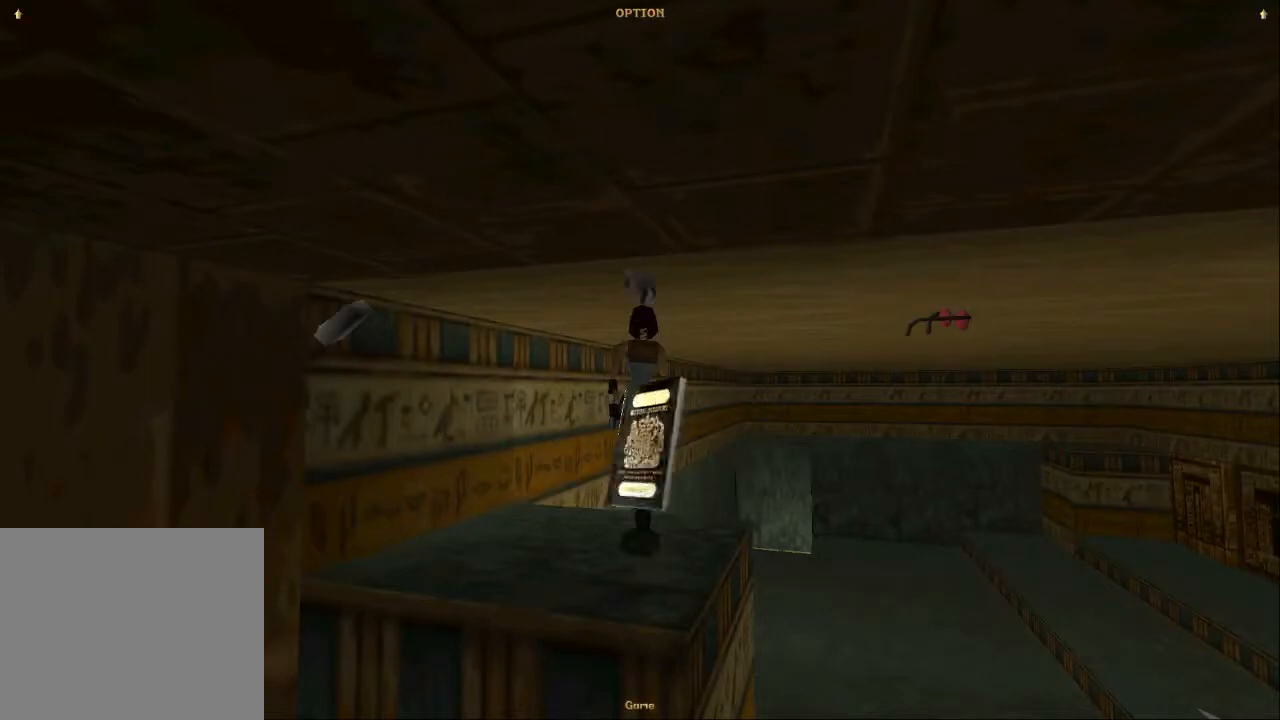
{"buttons": ["CROSS"], "left_stick": "center", "right_stick": "center", "events": [[67, "CROSS", "up"], [167, "CROSS", "down"], [233, "CROSS", "up"], [333, "CROSS", "down"], [400, "CROSS", "up"], [500, "CROSS", "down"]]}
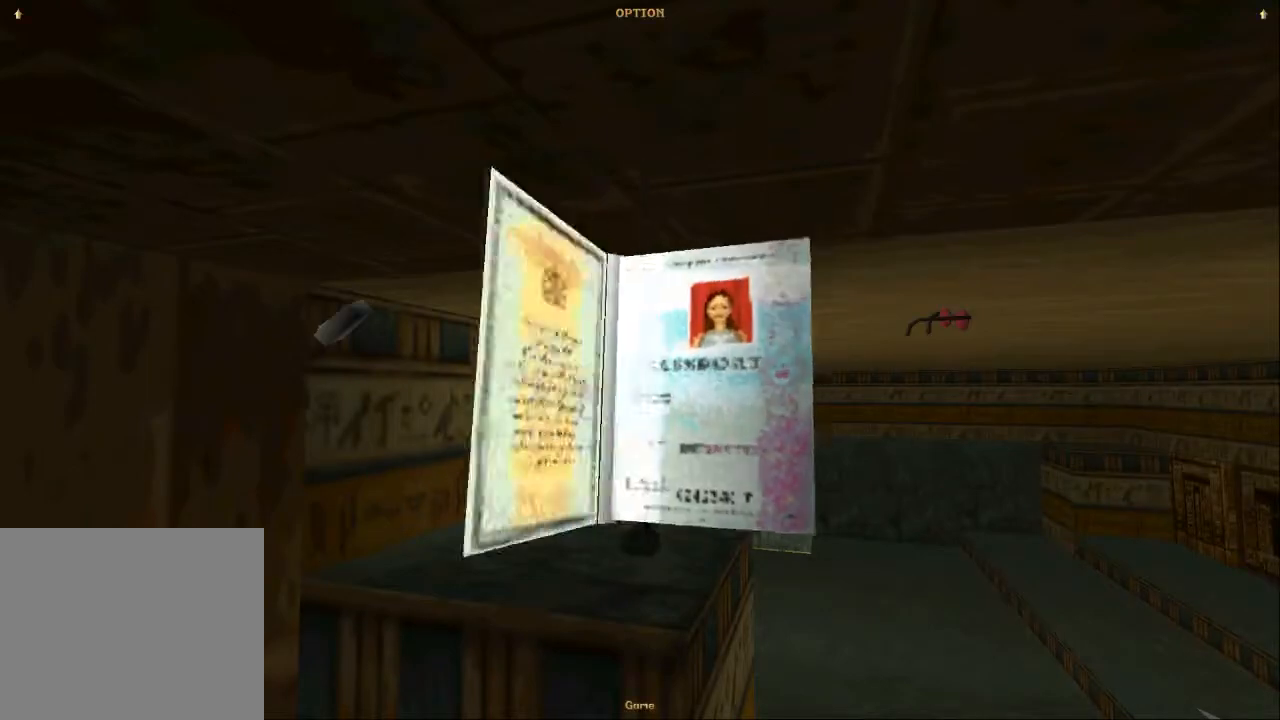
{"buttons": ["CROSS"], "left_stick": "center", "right_stick": "center", "events": [[67, "CROSS", "up"], [167, "CROSS", "down"], [233, "CROSS", "up"], [333, "CROSS", "down"], [400, "CROSS", "up"], [500, "CROSS", "down"]]}
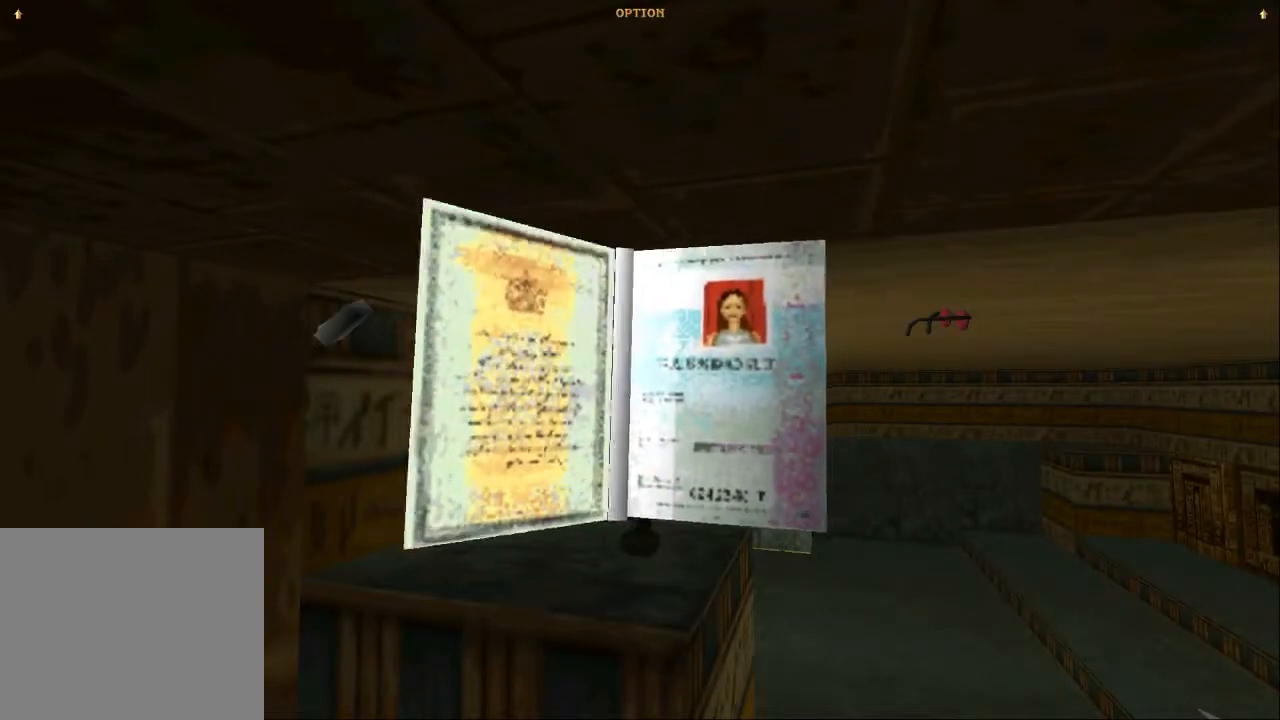
{"buttons": [], "left_stick": "center", "right_stick": "center", "events": [[100, "CROSS", "up"], [167, "CROSS", "down"], [267, "CROSS", "up"]]}
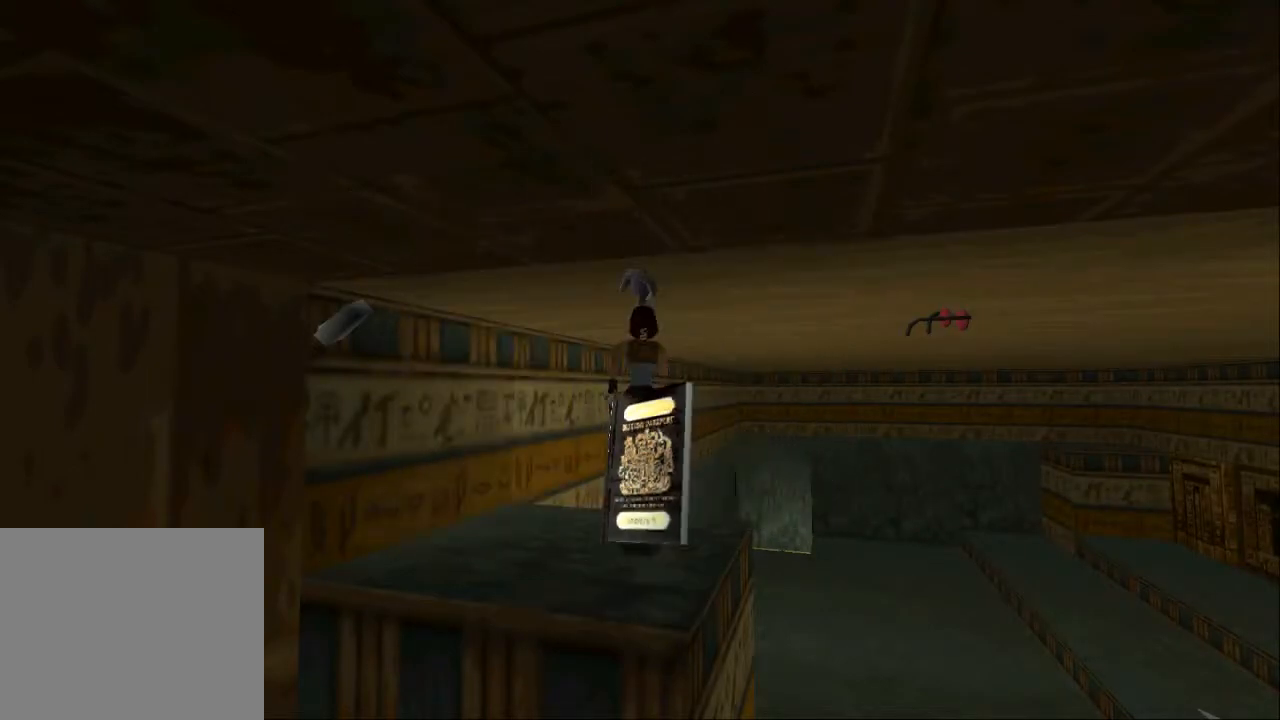
{"buttons": [], "left_stick": "center", "right_stick": "center", "events": []}
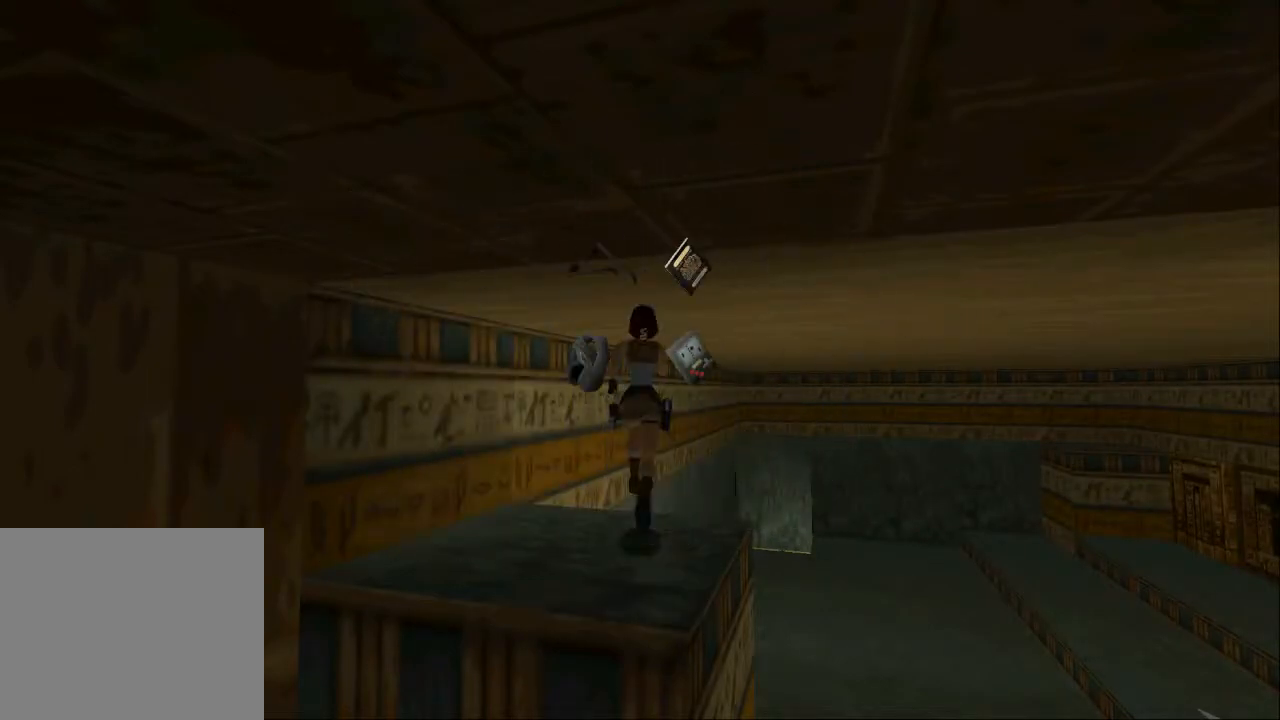
{"buttons": [], "left_stick": "center", "right_stick": "center", "events": []}
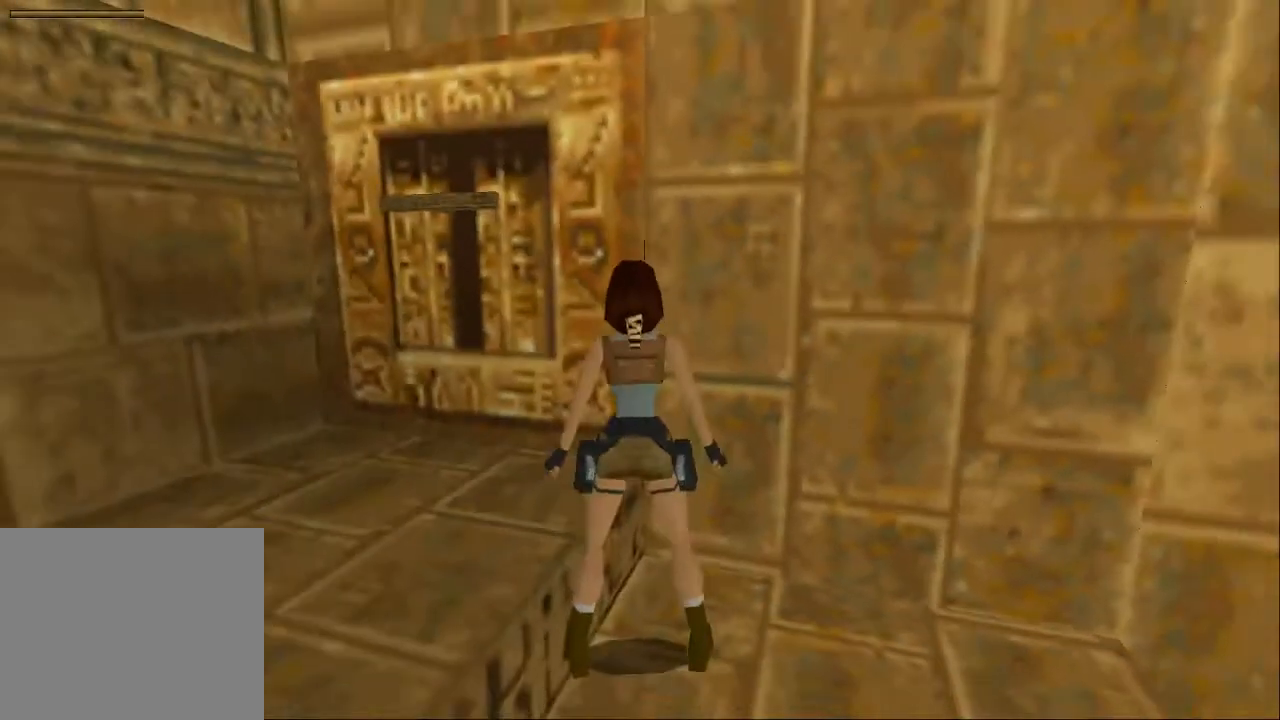
{"buttons": [], "left_stick": "center", "right_stick": "center", "events": []}
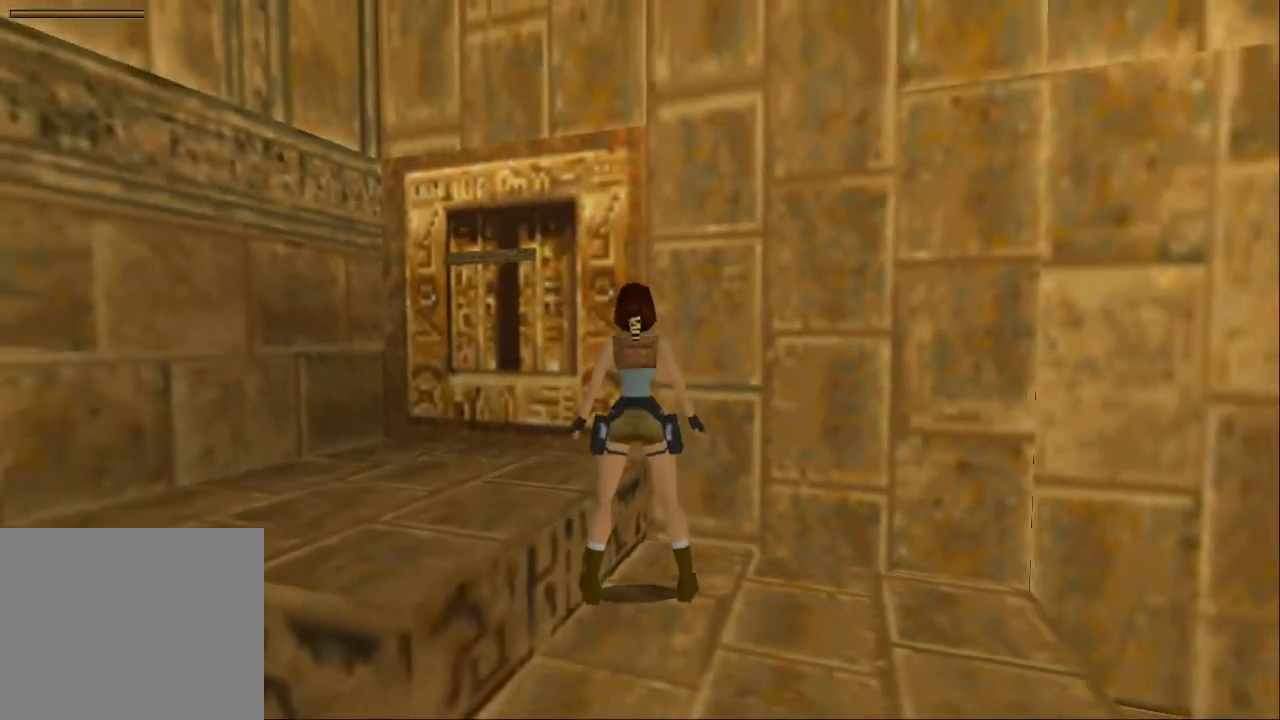
{"buttons": ["DPAD_LEFT"], "left_stick": "center", "right_stick": "center", "events": [[500, "DPAD_LEFT", "down"]]}
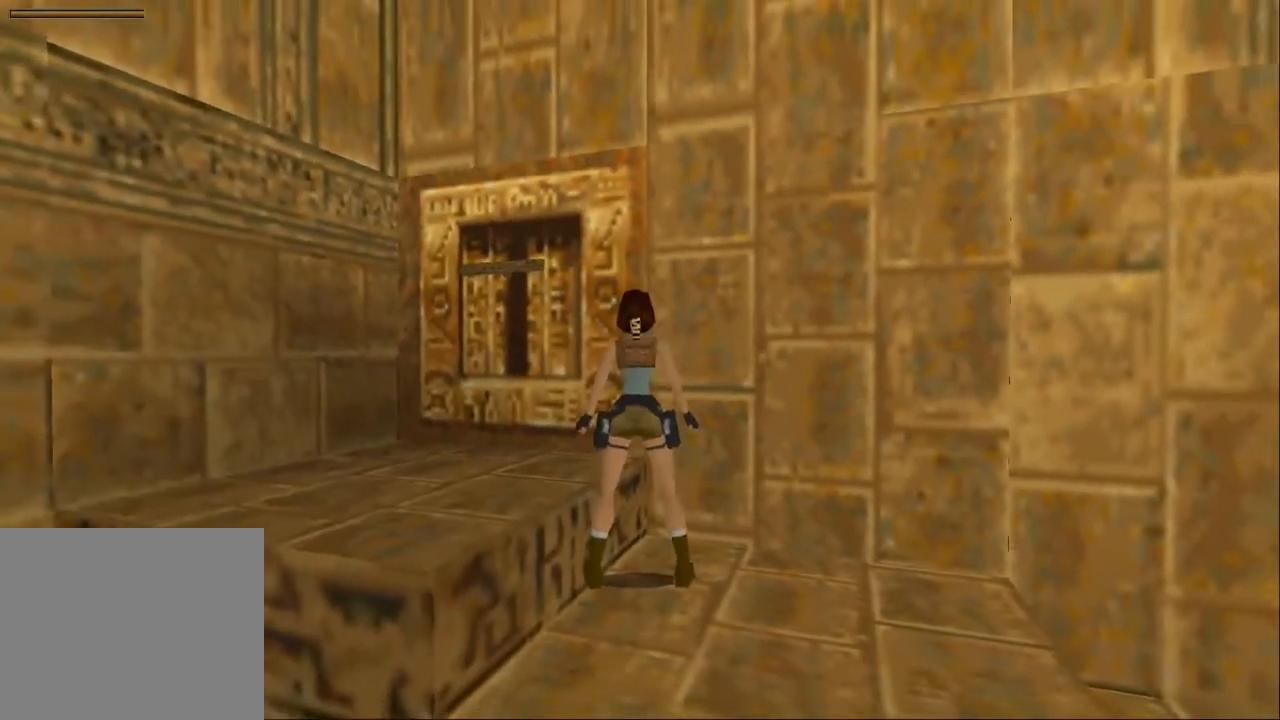
{"buttons": ["DPAD_RIGHT"], "left_stick": "center", "right_stick": "center", "events": [[267, "DPAD_LEFT", "up"], [467, "DPAD_RIGHT", "down"]]}
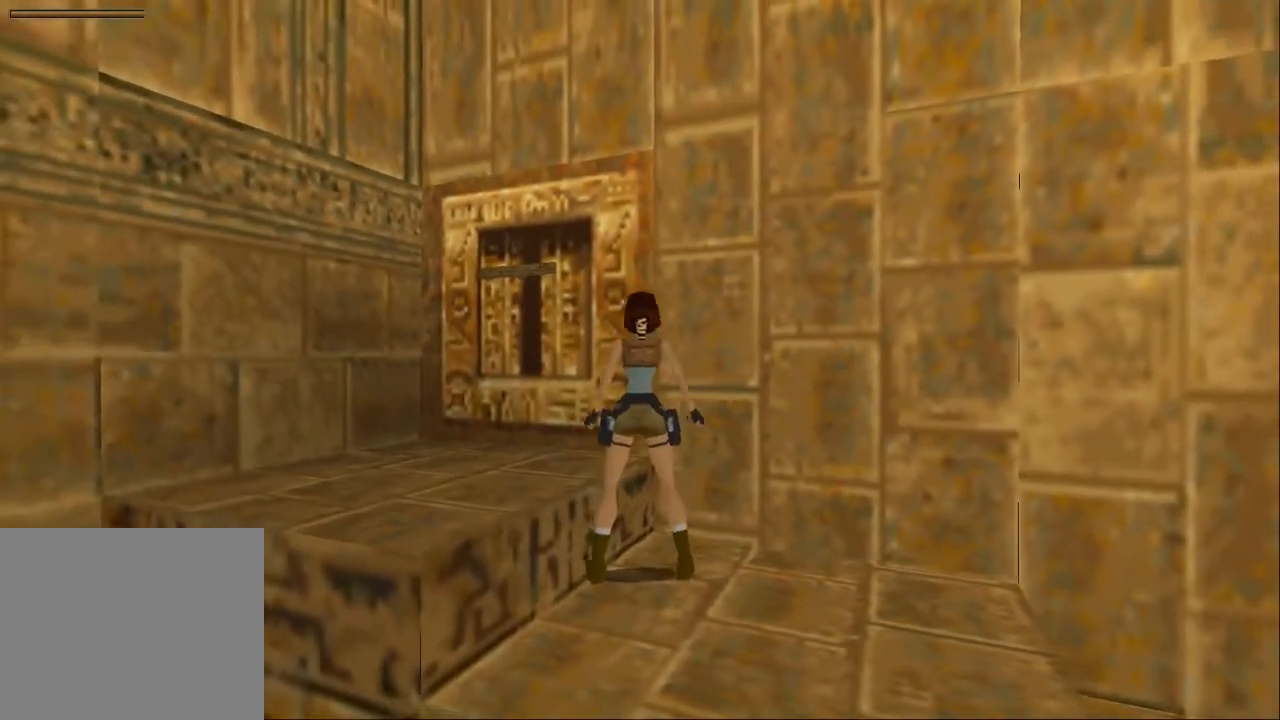
{"buttons": [], "left_stick": "center", "right_stick": "center", "events": [[167, "DPAD_RIGHT", "up"]]}
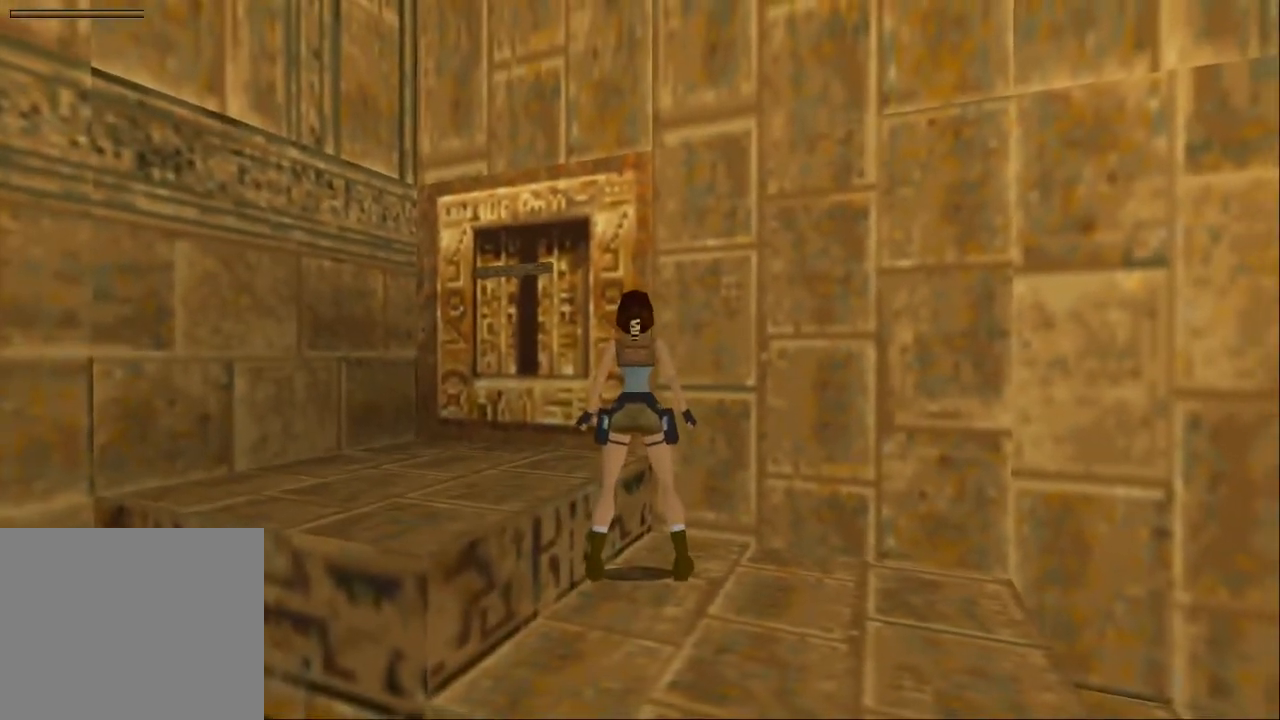
{"buttons": [], "left_stick": "center", "right_stick": "center", "events": [[133, "DPAD_RIGHT", "down"], [233, "DPAD_RIGHT", "up"]]}
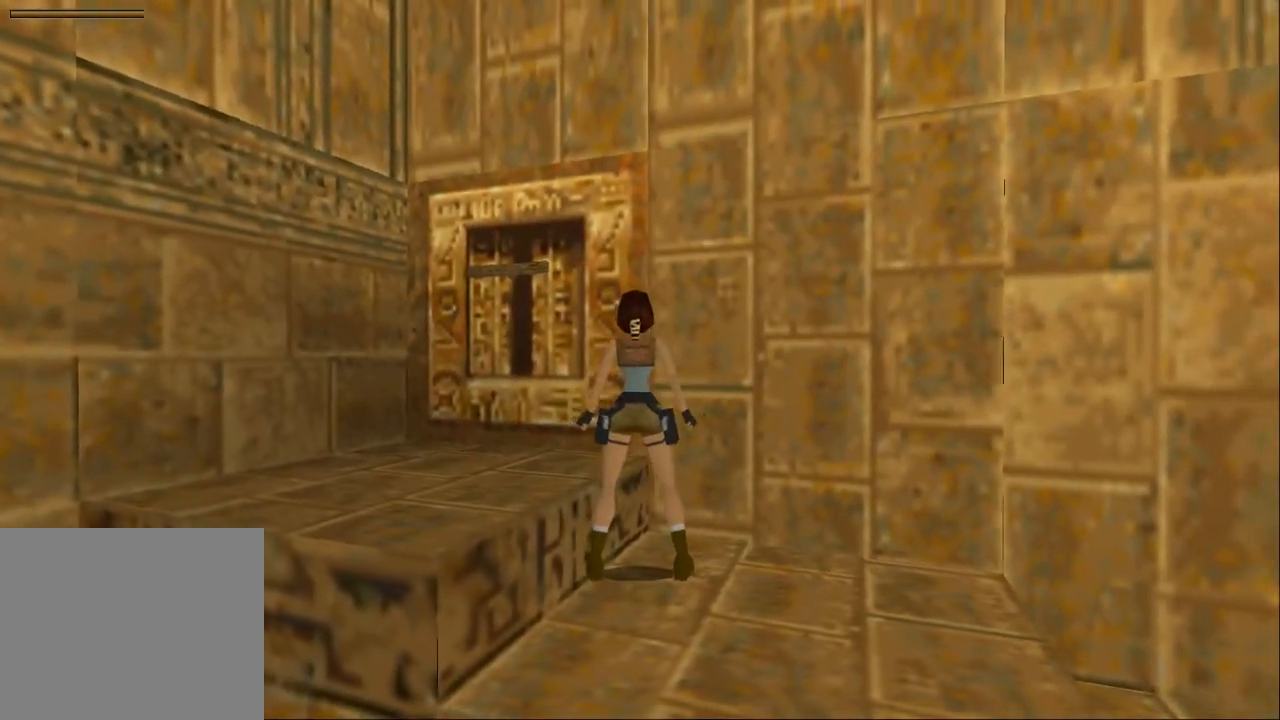
{"buttons": [], "left_stick": "center", "right_stick": "center", "events": [[100, "DPAD_LEFT", "down"], [167, "DPAD_LEFT", "up"]]}
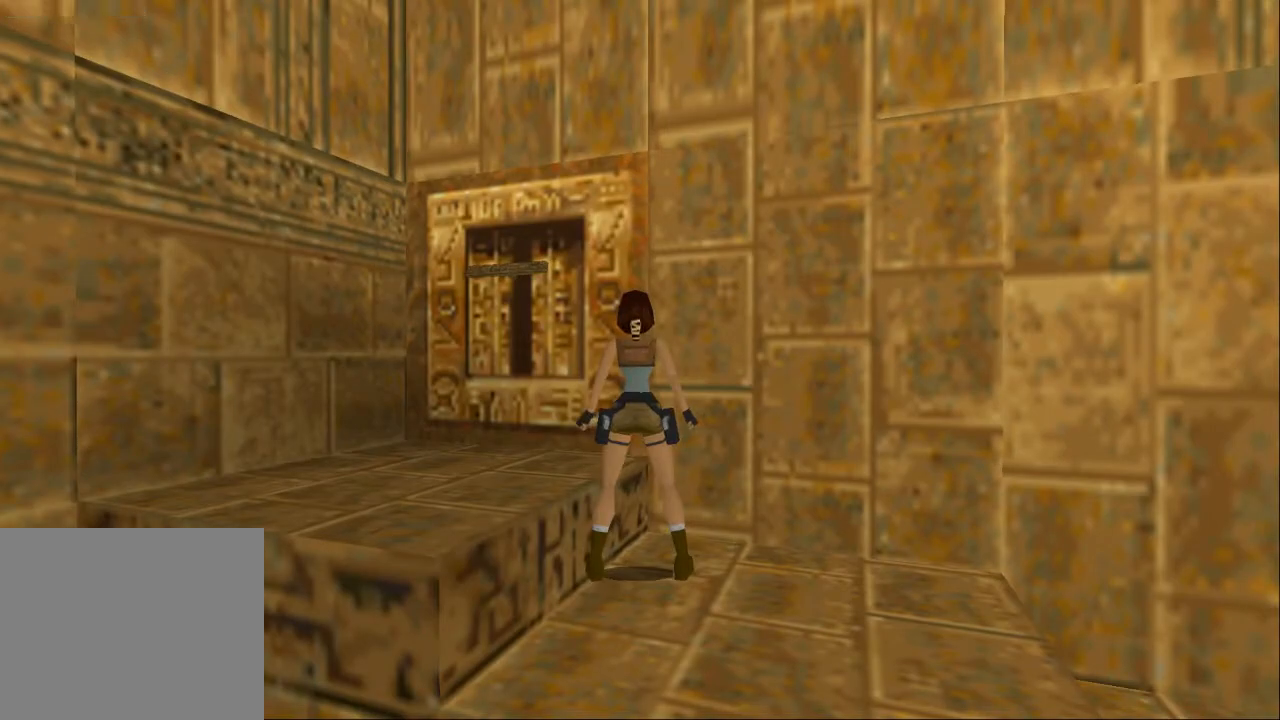
{"buttons": [], "left_stick": "center", "right_stick": "center", "events": []}
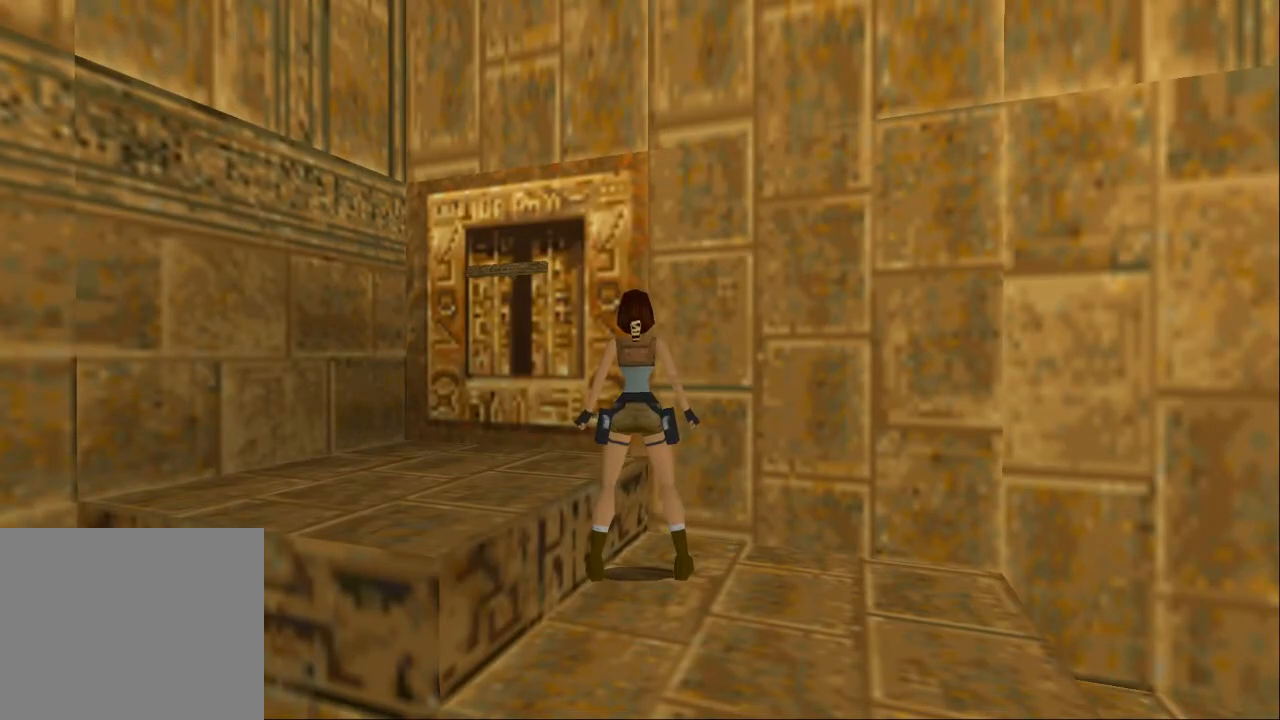
{"buttons": ["DPAD_UP"], "left_stick": "center", "right_stick": "center", "events": [[200, "SQUARE", "down"], [233, "DPAD_UP", "down"], [400, "SQUARE", "up"]]}
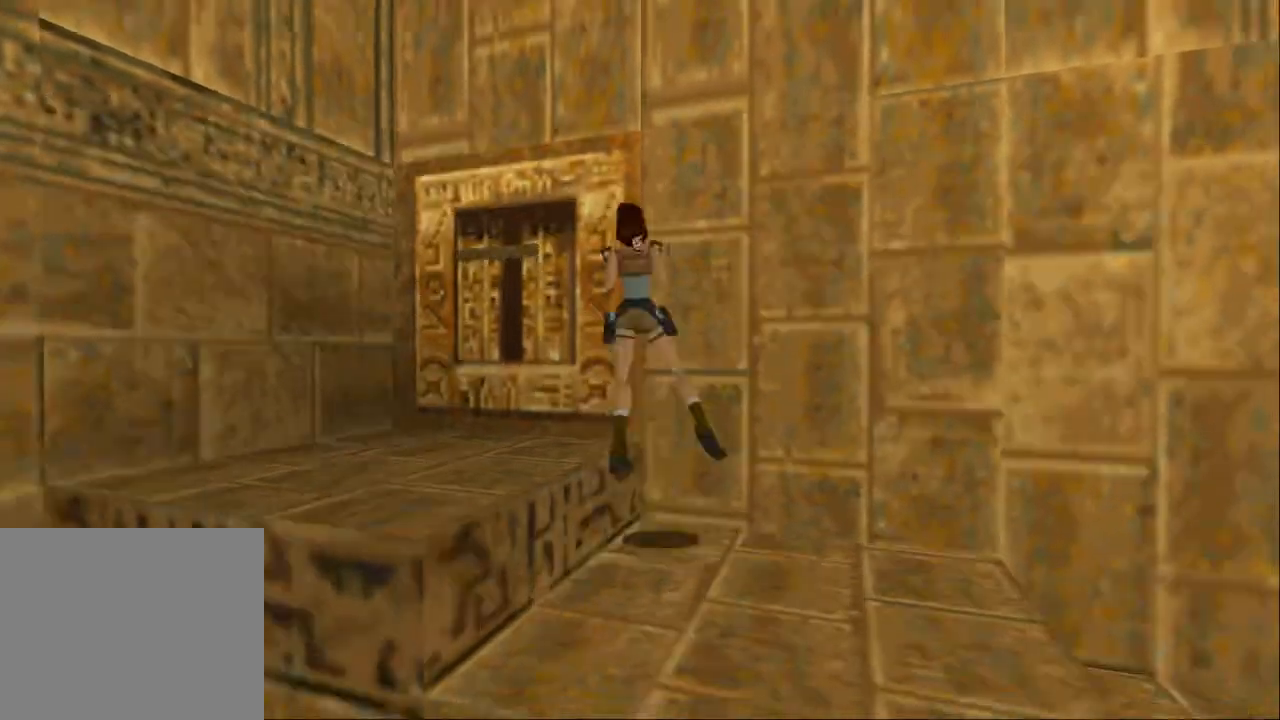
{"buttons": ["DPAD_UP"], "left_stick": "center", "right_stick": "center", "events": [[33, "CIRCLE", "down"], [200, "CIRCLE", "up"]]}
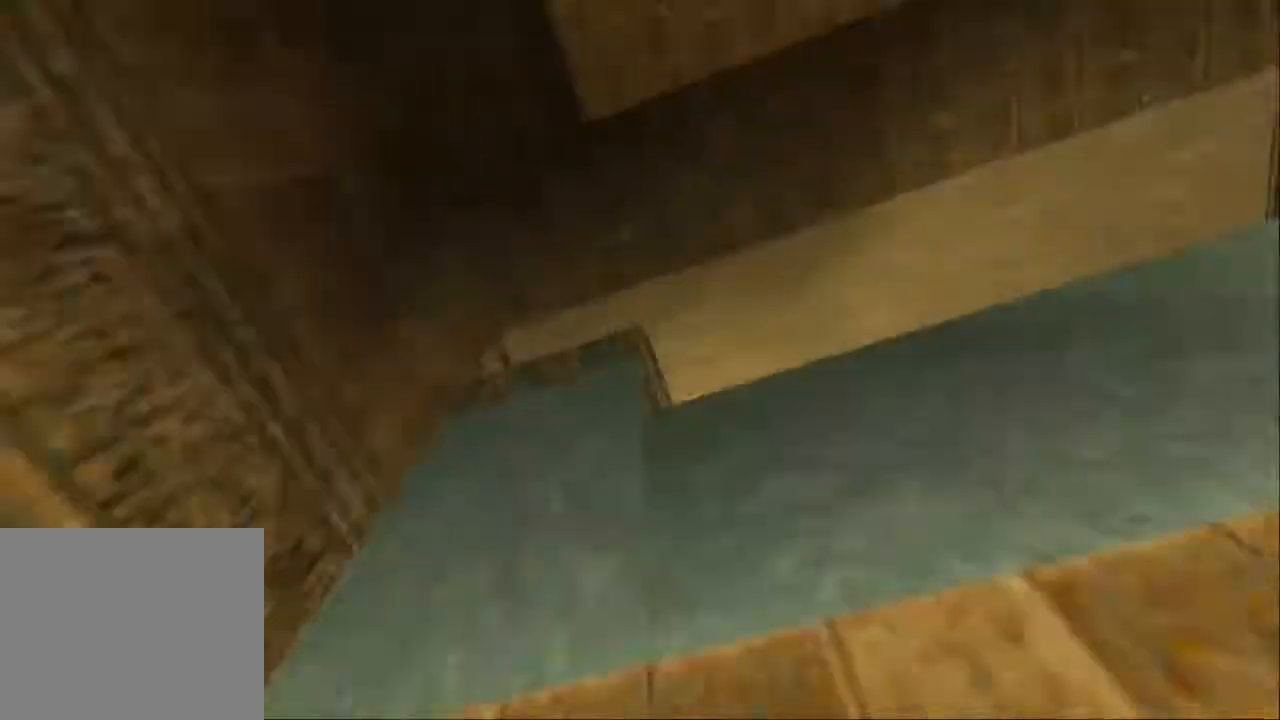
{"buttons": [], "left_stick": "center", "right_stick": "center", "events": [[67, "CIRCLE", "down"], [100, "DPAD_UP", "up"], [300, "CIRCLE", "up"]]}
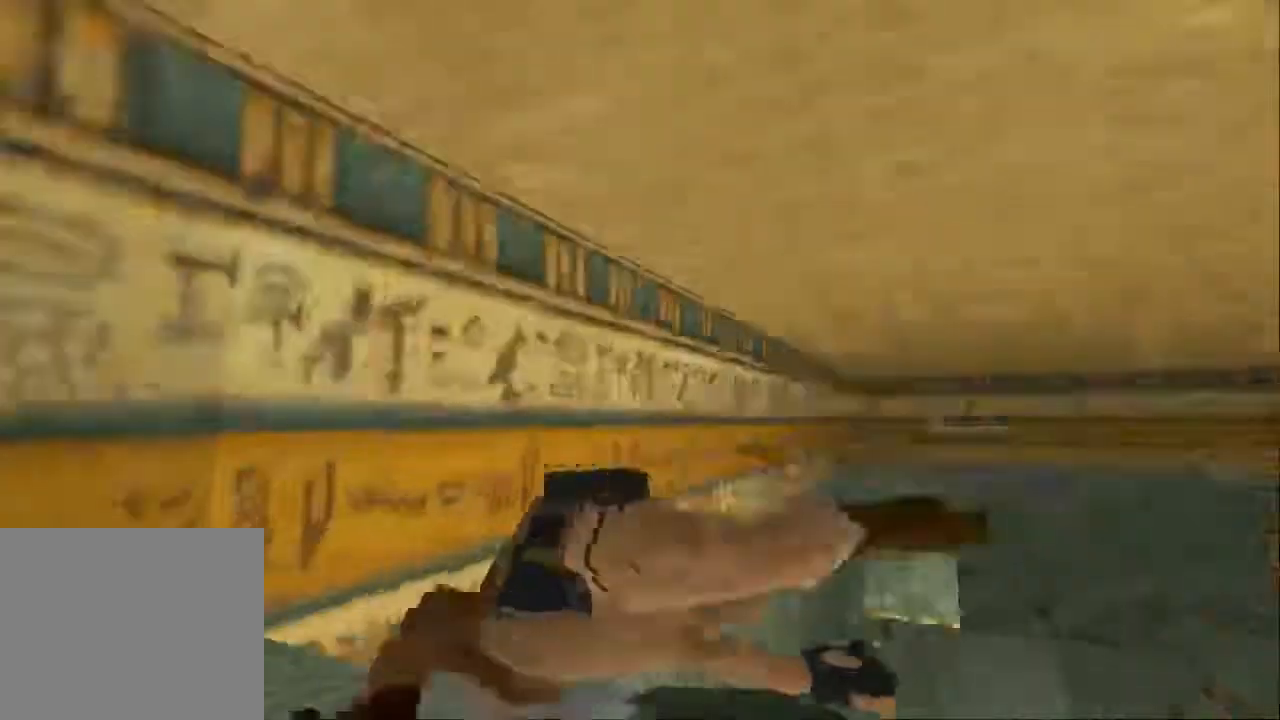
{"buttons": [], "left_stick": "center", "right_stick": "center", "events": [[67, "right_stick", "down-right"], [133, "right_stick", "center"], [200, "CROSS", "down"], [400, "CROSS", "up"]]}
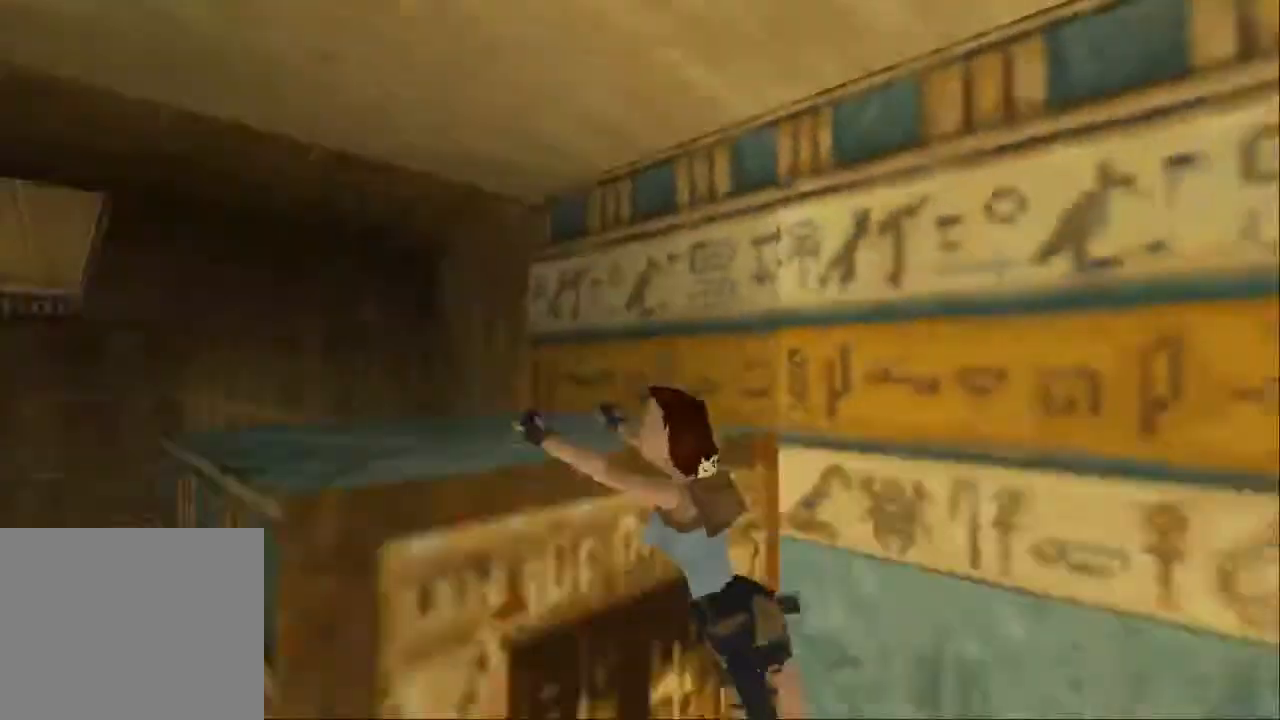
{"buttons": ["CROSS"], "left_stick": "center", "right_stick": "center", "events": [[167, "CROSS", "down"]]}
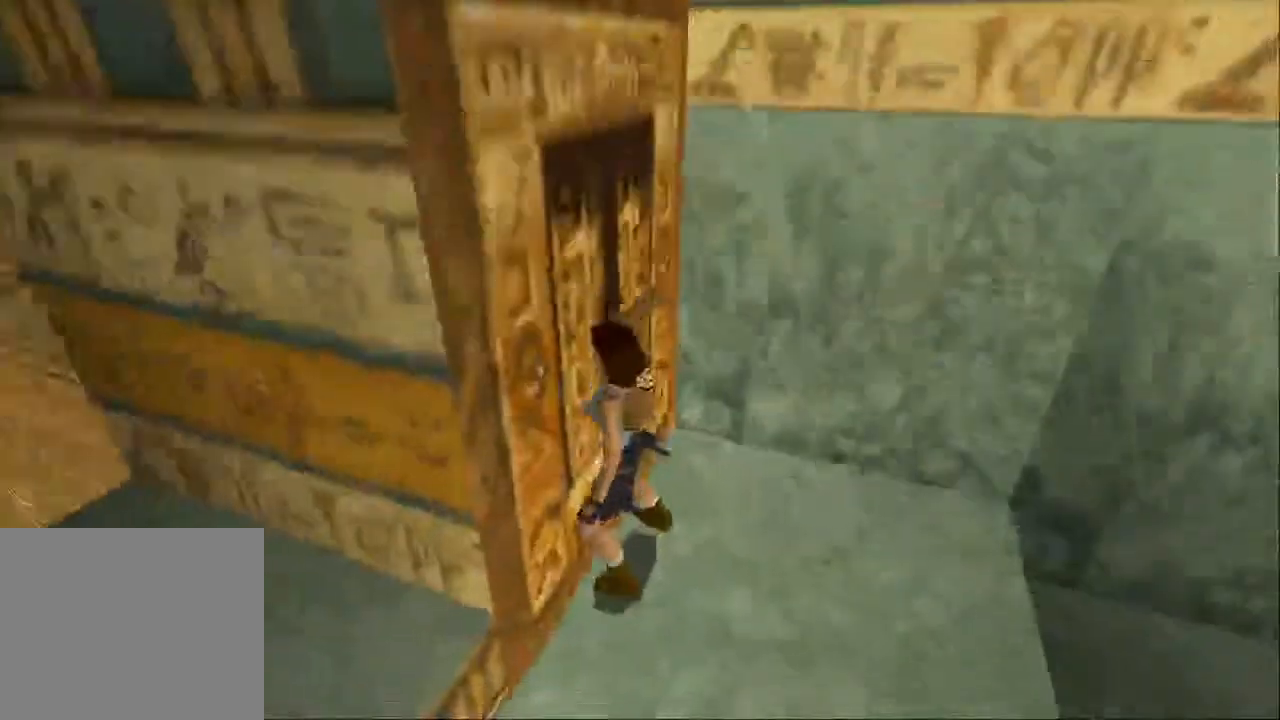
{"buttons": ["CROSS"], "left_stick": "center", "right_stick": "center", "events": []}
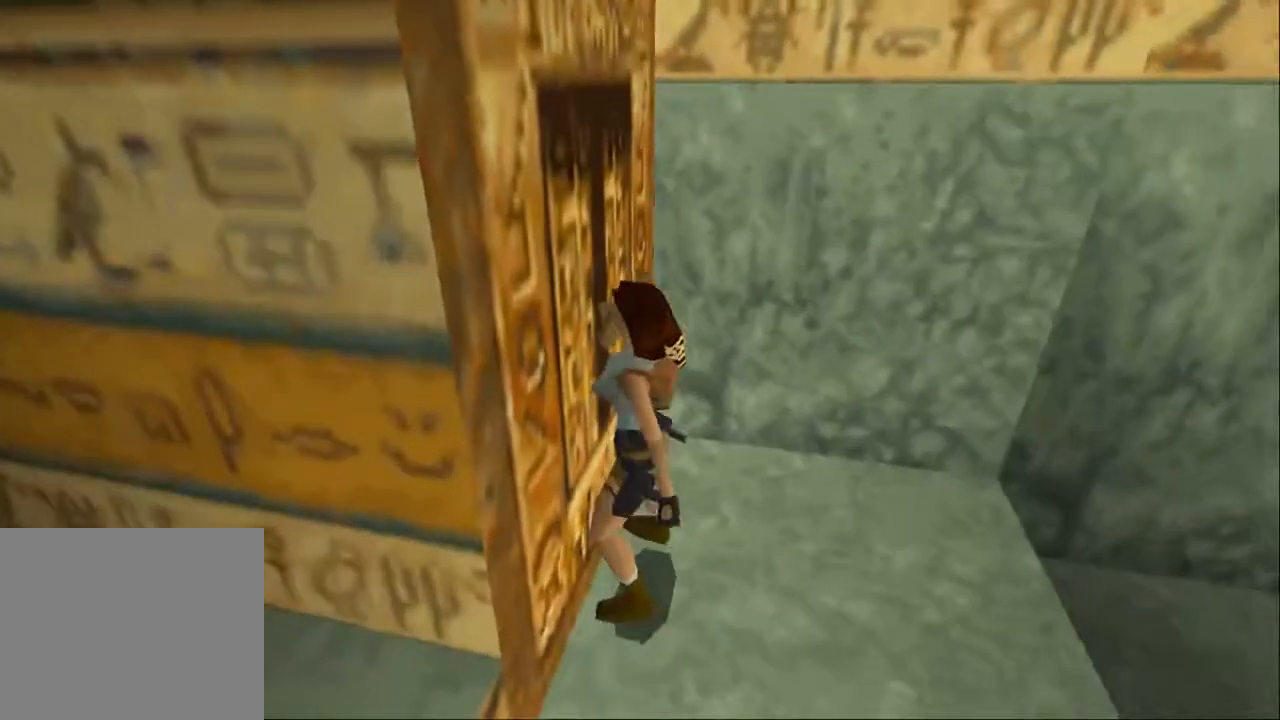
{"buttons": [], "left_stick": "center", "right_stick": "center", "events": [[467, "CROSS", "up"]]}
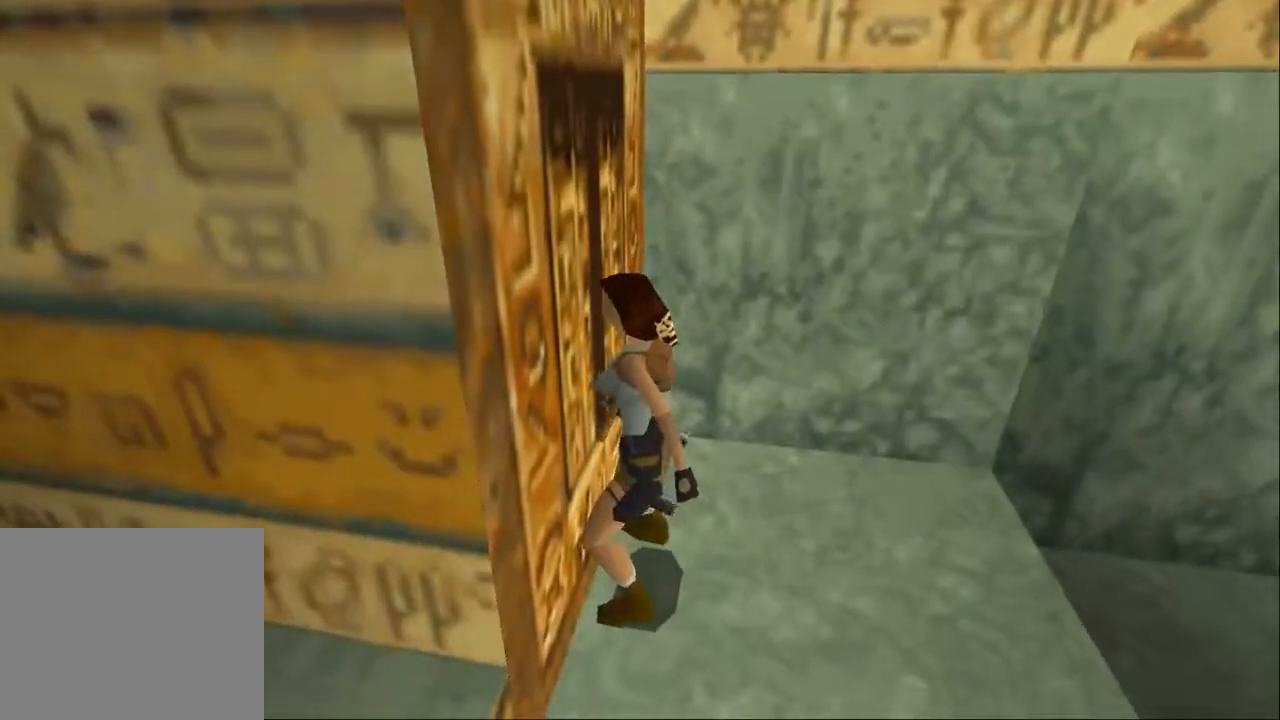
{"buttons": [], "left_stick": "center", "right_stick": "center", "events": []}